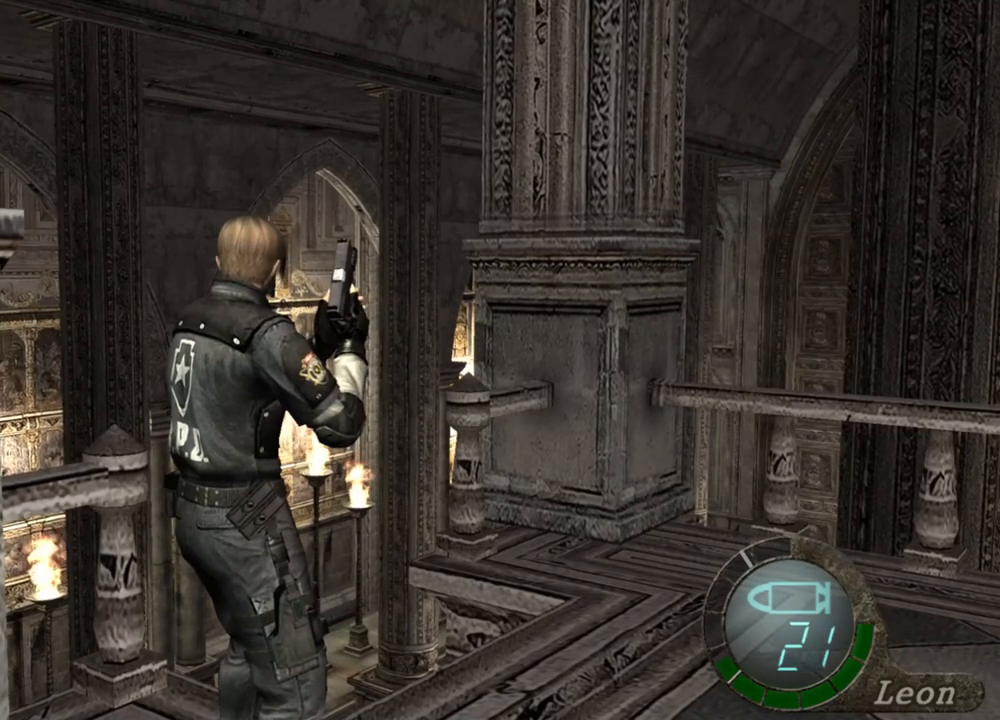
Gameplay with keyboard and mouse; each line is a JSON object with the keys and mouse buttons held at the frame after it. "events" lists presses ("down") and releases ("up") of "1", "2", "3", "4", "5", "a", "alt", "b", "c", "ctrl", "d", "e", "f", "g", "q", "r", "s", "shift", "space", "t", "tab", "tilde", "v", "w", "x", "z", "mouse_left", "mouse_wheel", "mouse_right", "mouse_mb4" and "mouse_mb5" between this image and that frame as [ms after this image, input, new state], when the widget could be followed in between. "mouse_left", "mouse_wheel", "mouse_right", "mouse_mb4", "mouse_mb5" = the "left", "wheel", "right", "mb4", "mb5" buttons of the "mouse" list. No other keys are recorded. "wheel" means that the mouse wheel is clicked or scrolled. Mouse movement is not recorded.
{"keys": [], "mouse": [], "events": []}
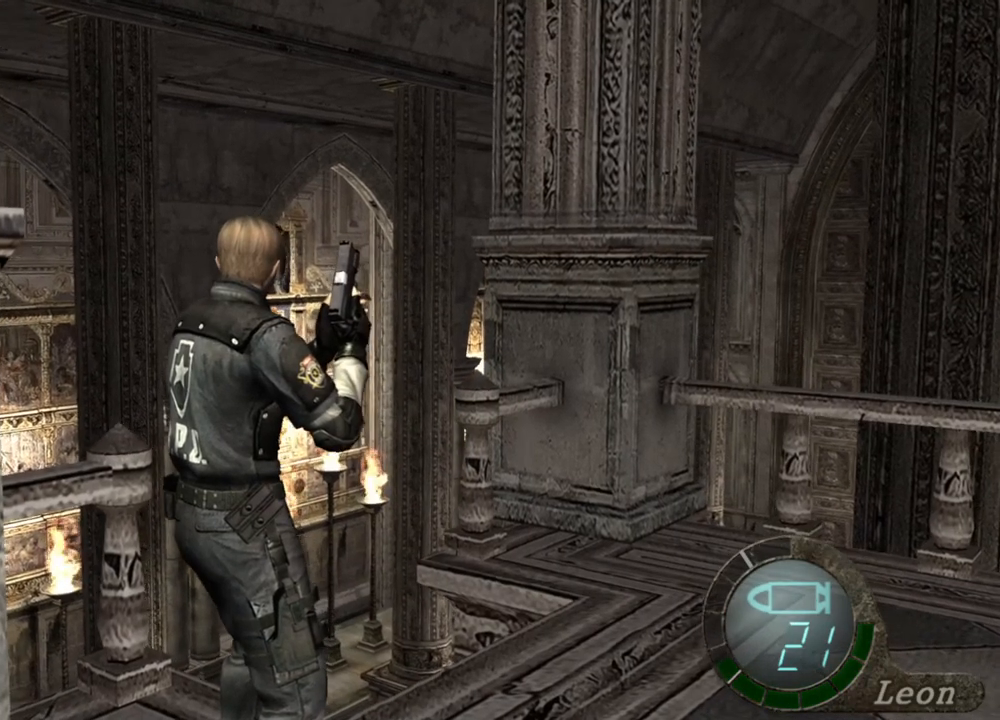
{"keys": [], "mouse": [], "events": []}
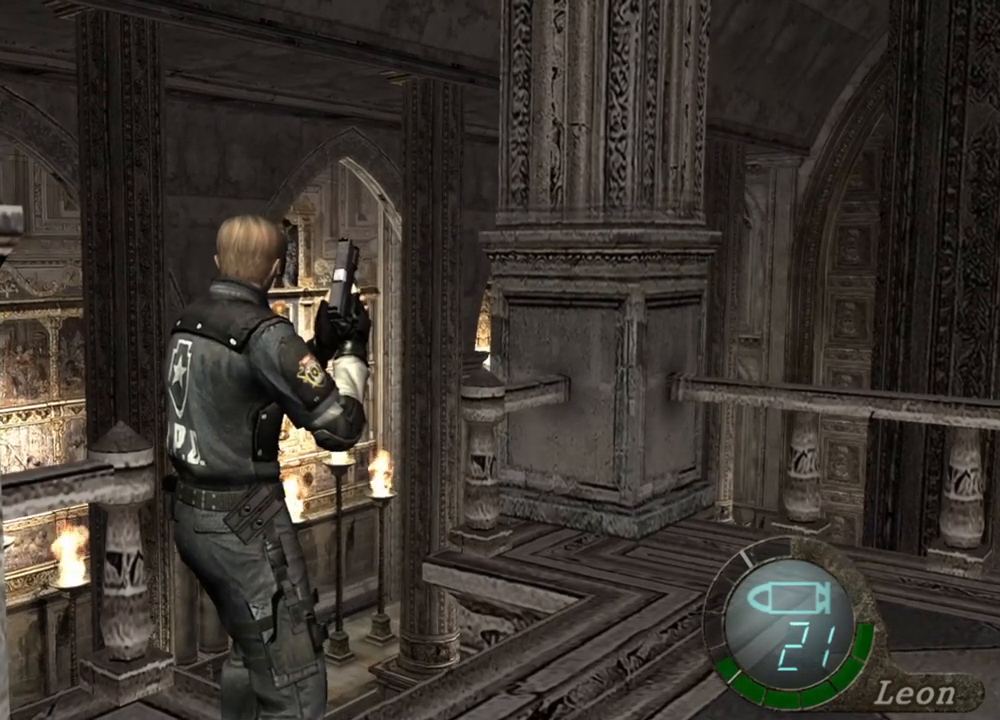
{"keys": [], "mouse": [], "events": []}
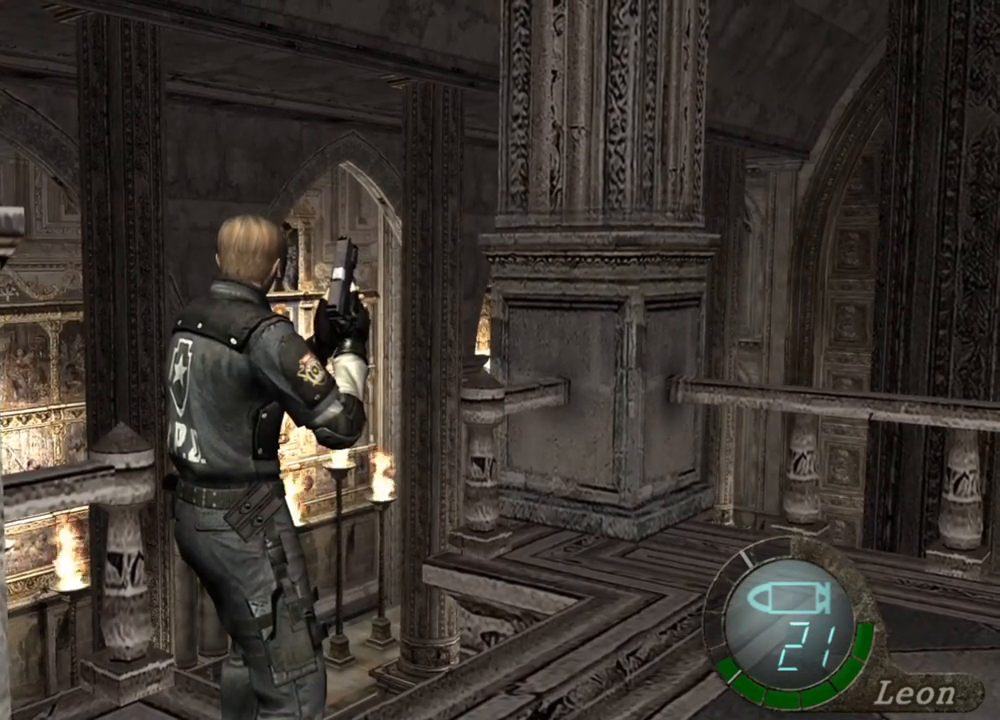
{"keys": [], "mouse": [], "events": []}
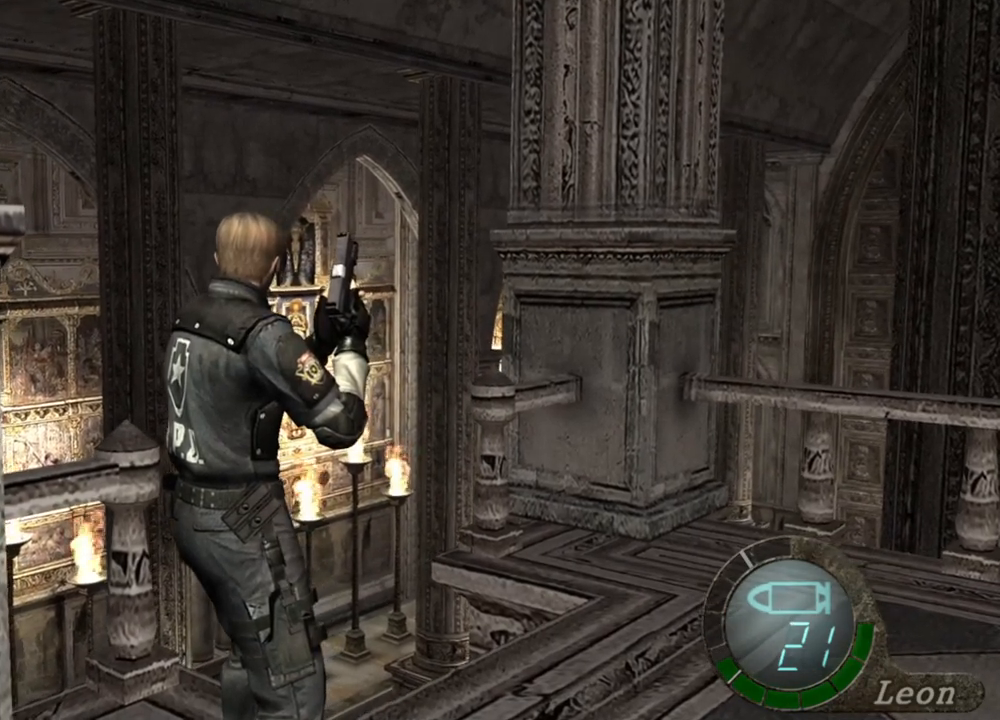
{"keys": [], "mouse": [], "events": [[367, "w", "down"], [433, "w", "up"]]}
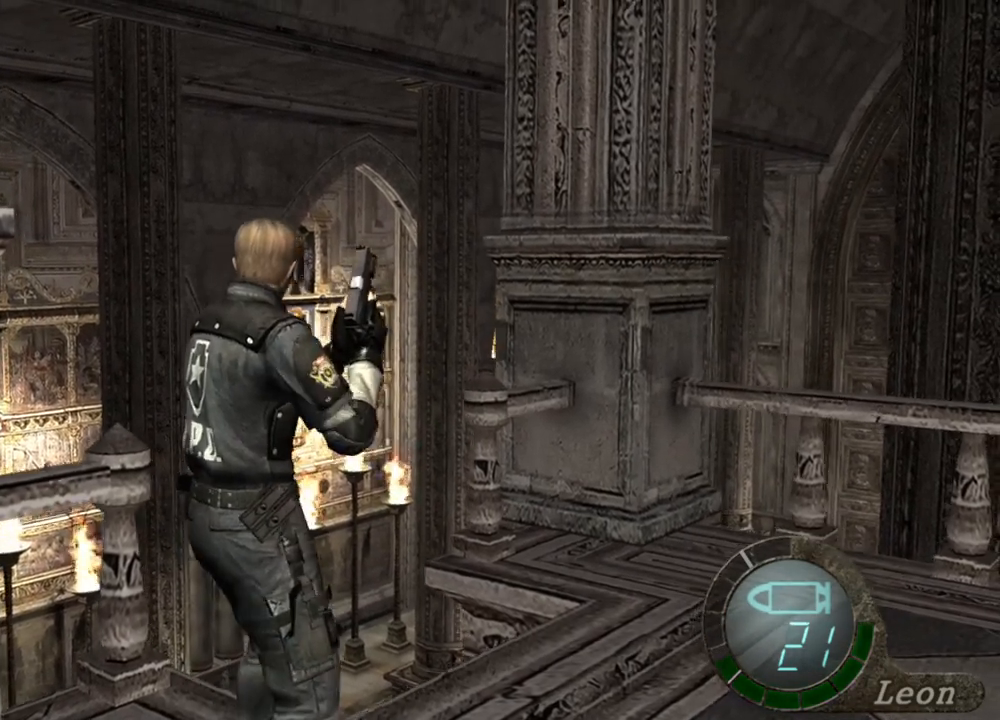
{"keys": ["w"], "mouse": [], "events": [[133, "w", "down"], [267, "w", "up"], [467, "w", "down"]]}
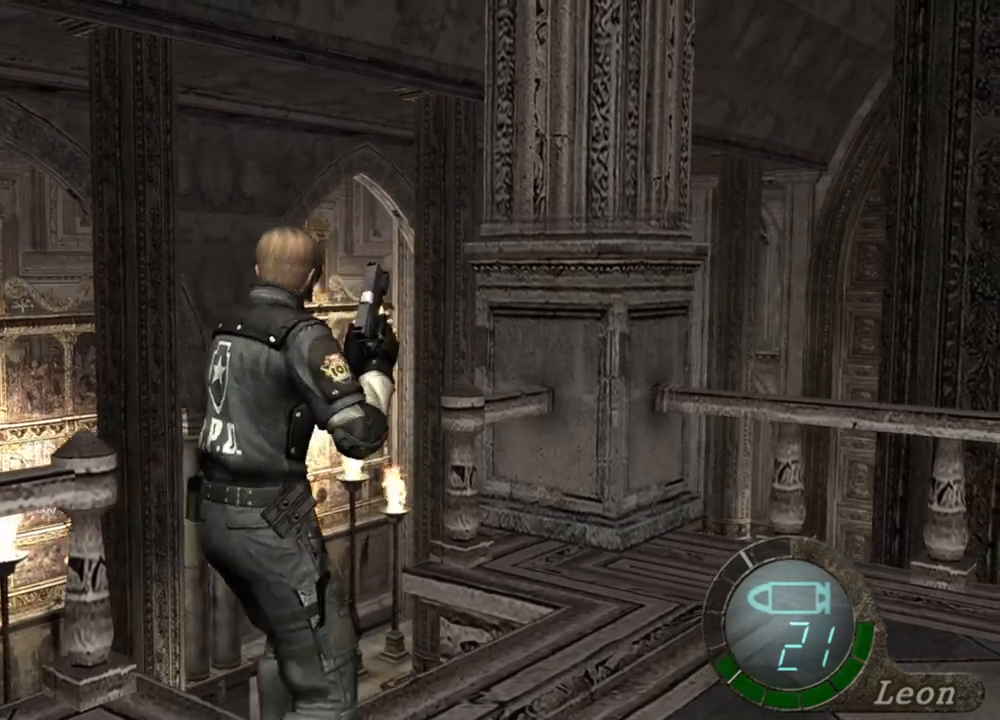
{"keys": [], "mouse": [], "events": [[67, "w", "up"], [267, "w", "down"], [467, "w", "up"]]}
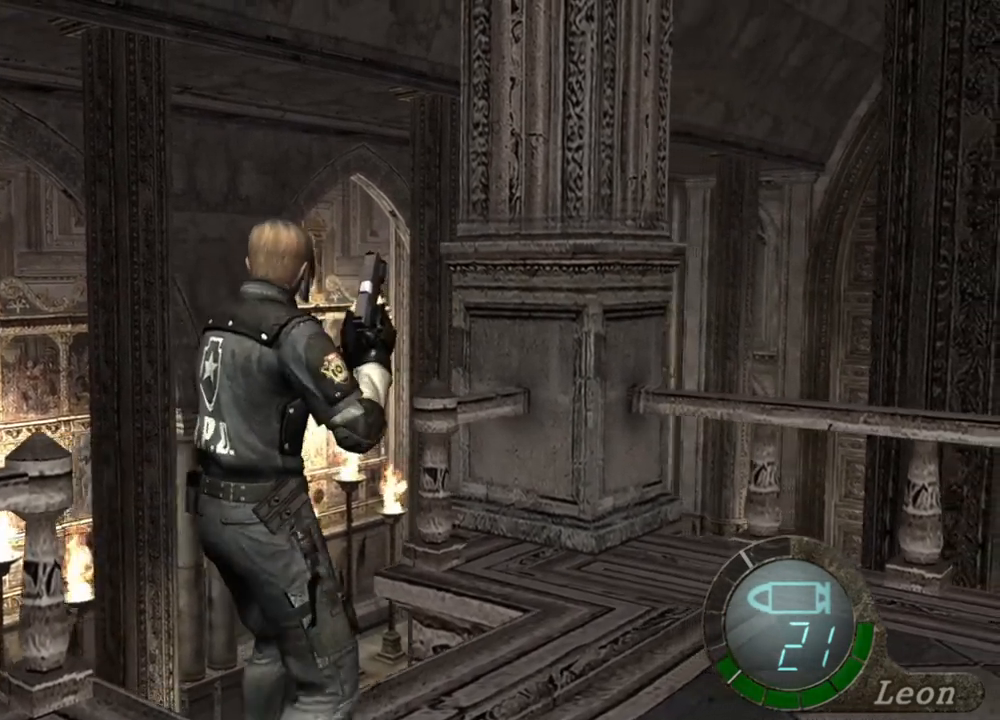
{"keys": [], "mouse": [], "events": [[200, "w", "down"], [300, "w", "up"]]}
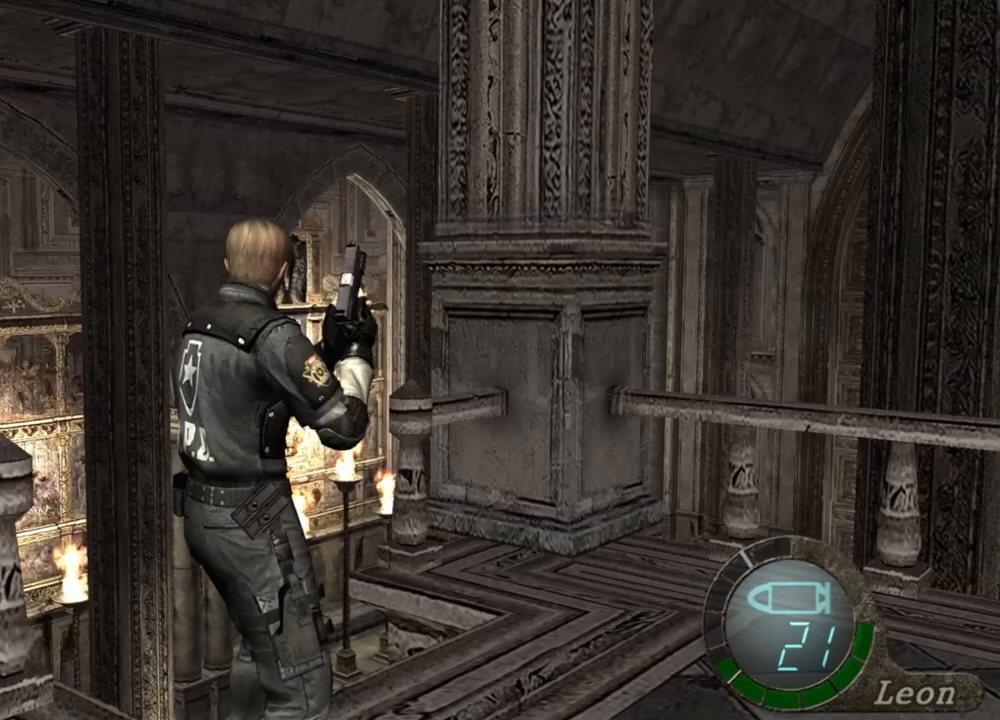
{"keys": [], "mouse": [], "events": []}
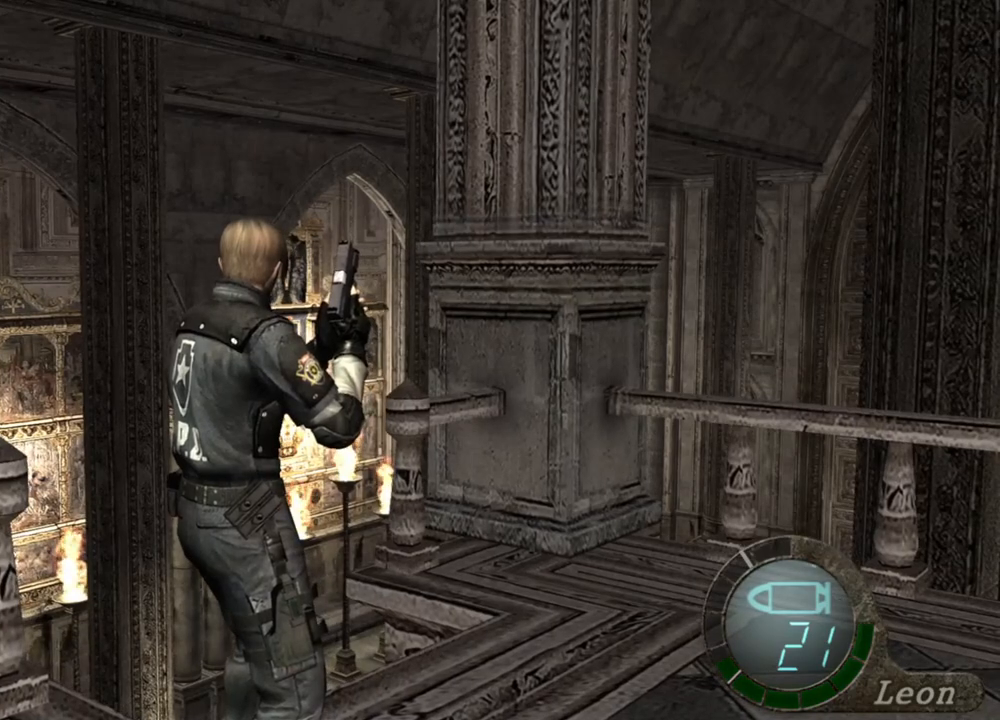
{"keys": [], "mouse": [], "events": []}
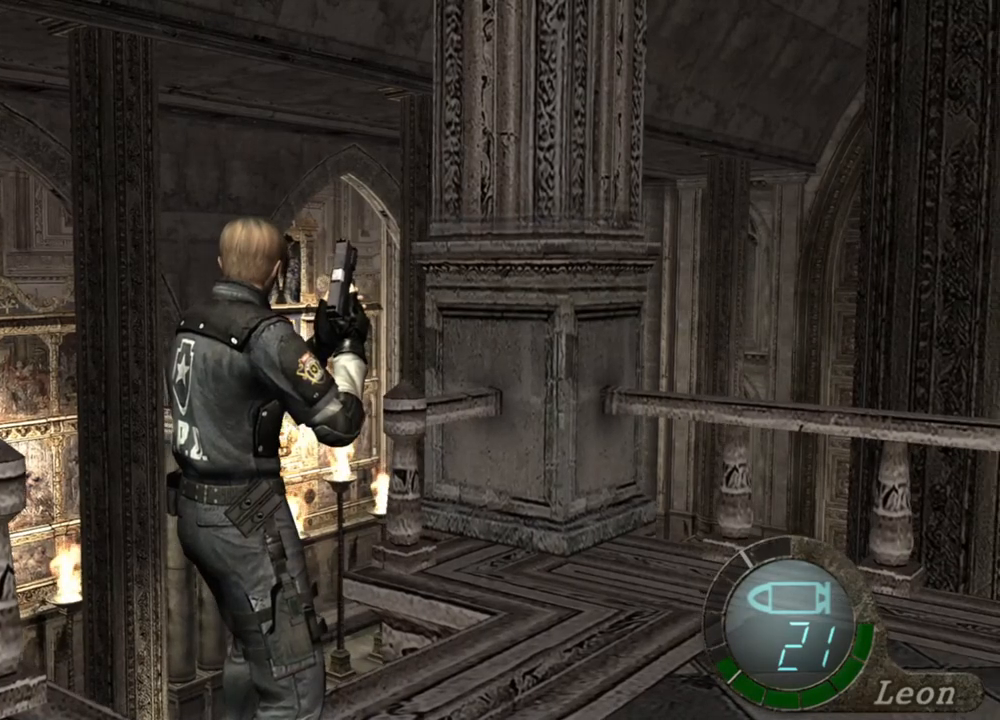
{"keys": [], "mouse": [], "events": []}
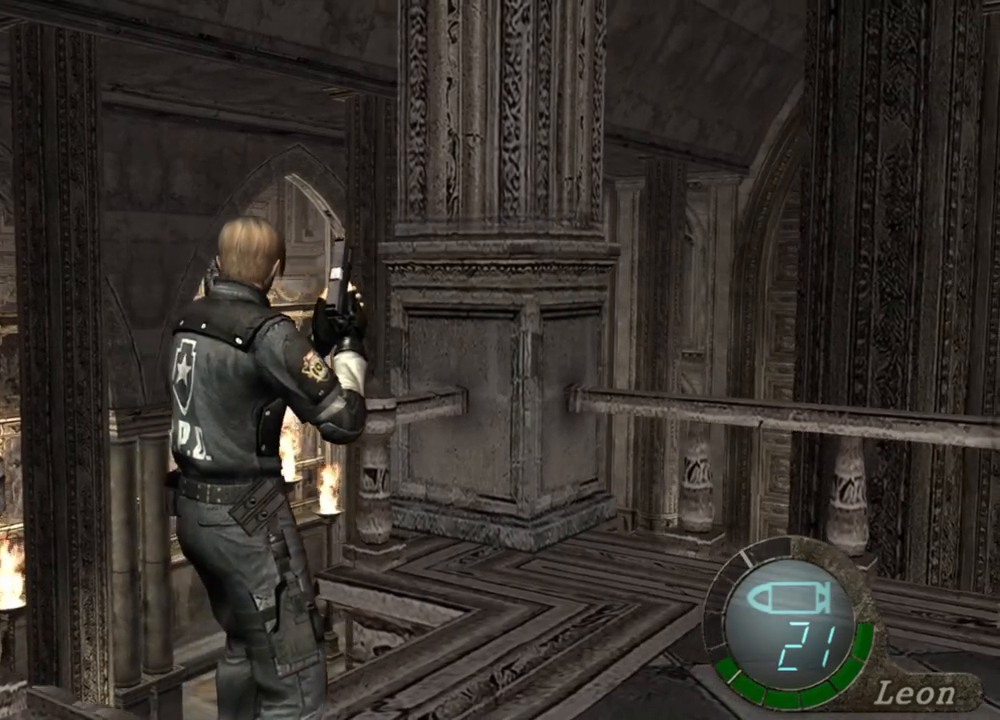
{"keys": [], "mouse": [], "events": []}
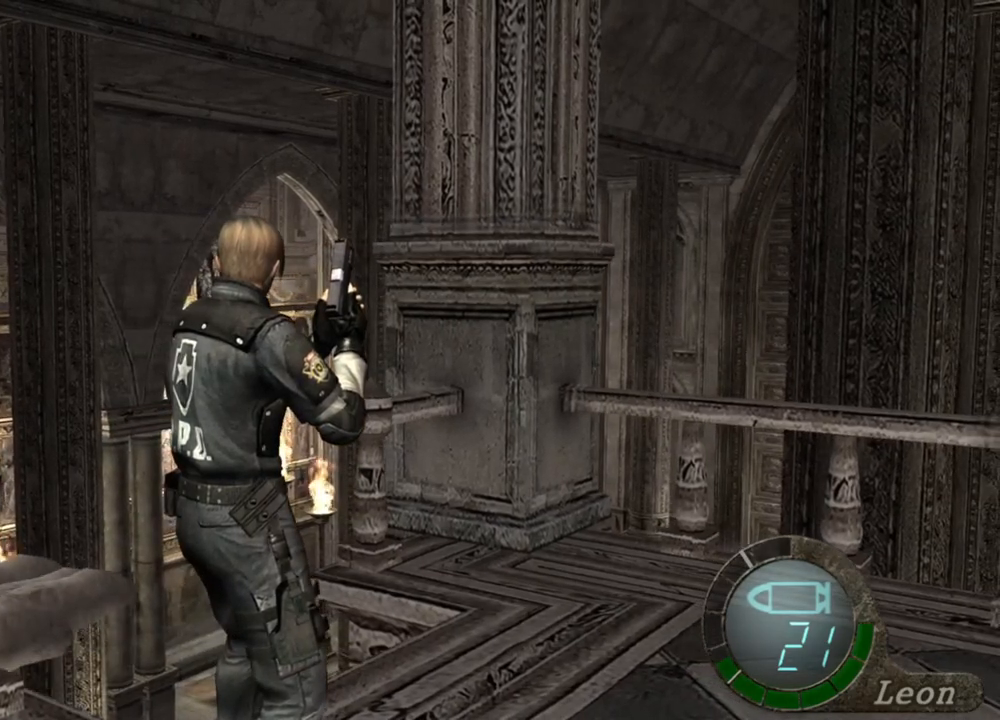
{"keys": [], "mouse": [], "events": []}
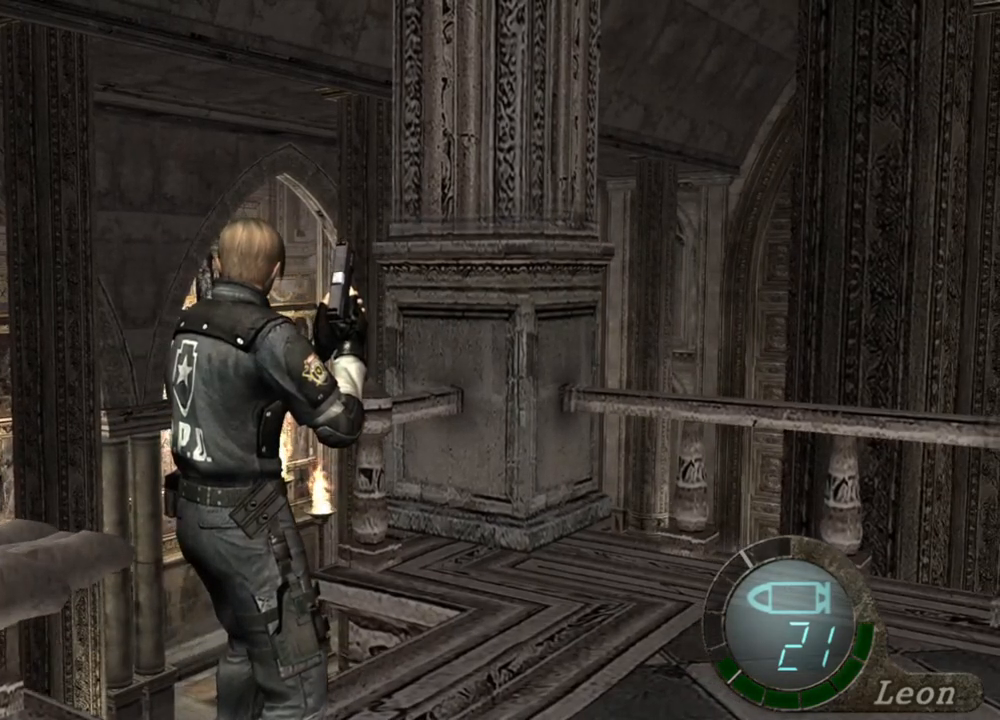
{"keys": [], "mouse": [], "events": []}
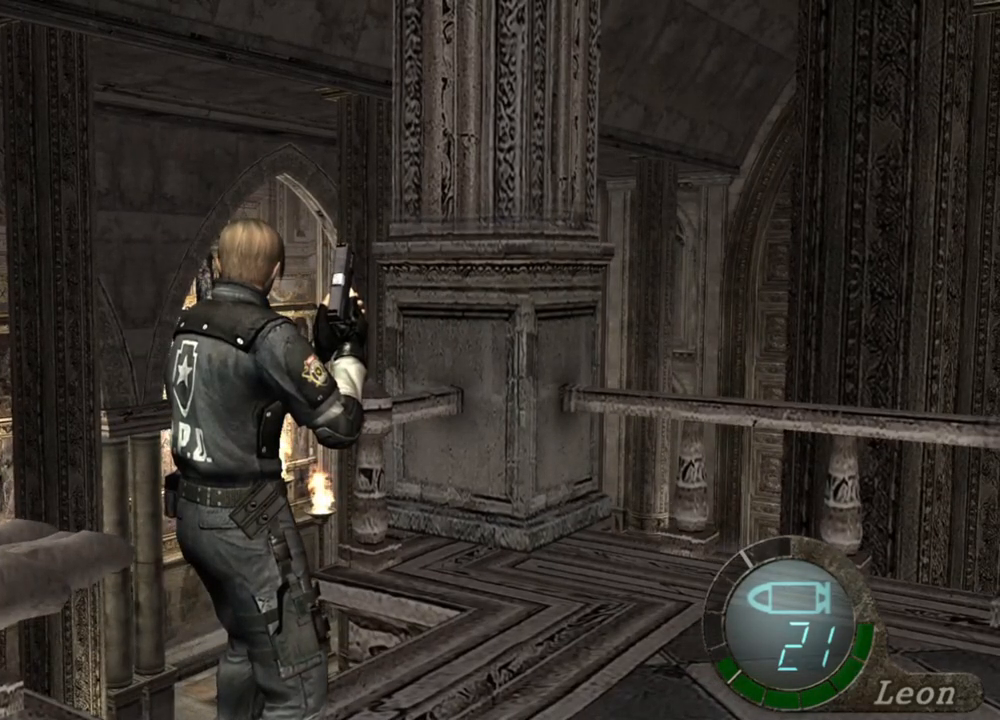
{"keys": [], "mouse": [], "events": [[367, "w", "down"], [500, "w", "up"]]}
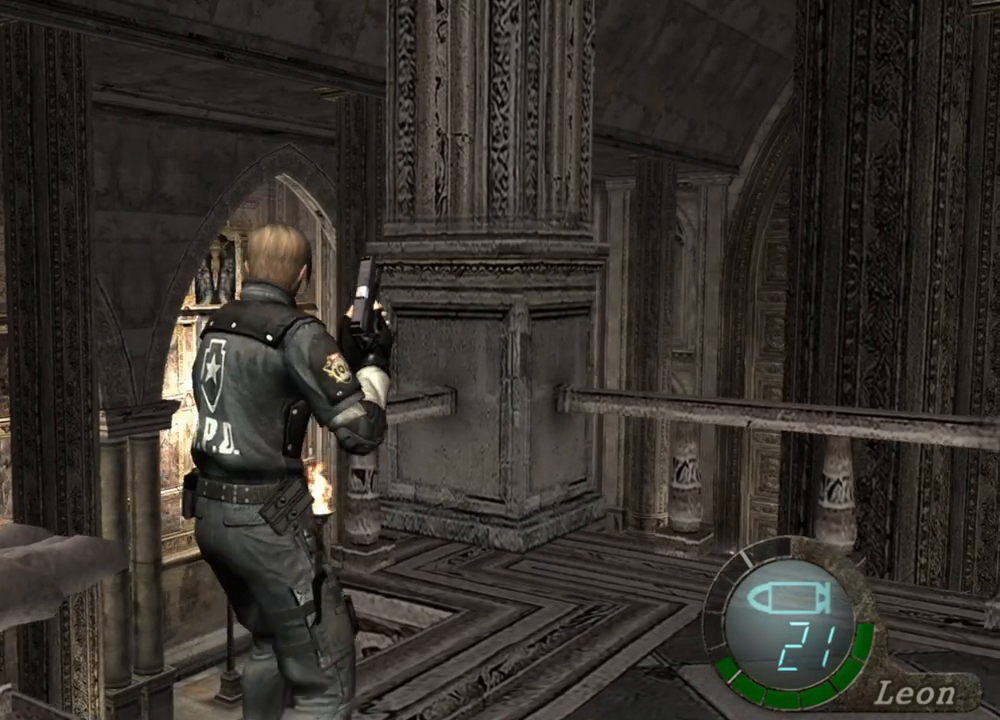
{"keys": [], "mouse": [], "events": [[67, "w", "down"], [167, "w", "up"], [200, "w", "down"], [300, "w", "up"]]}
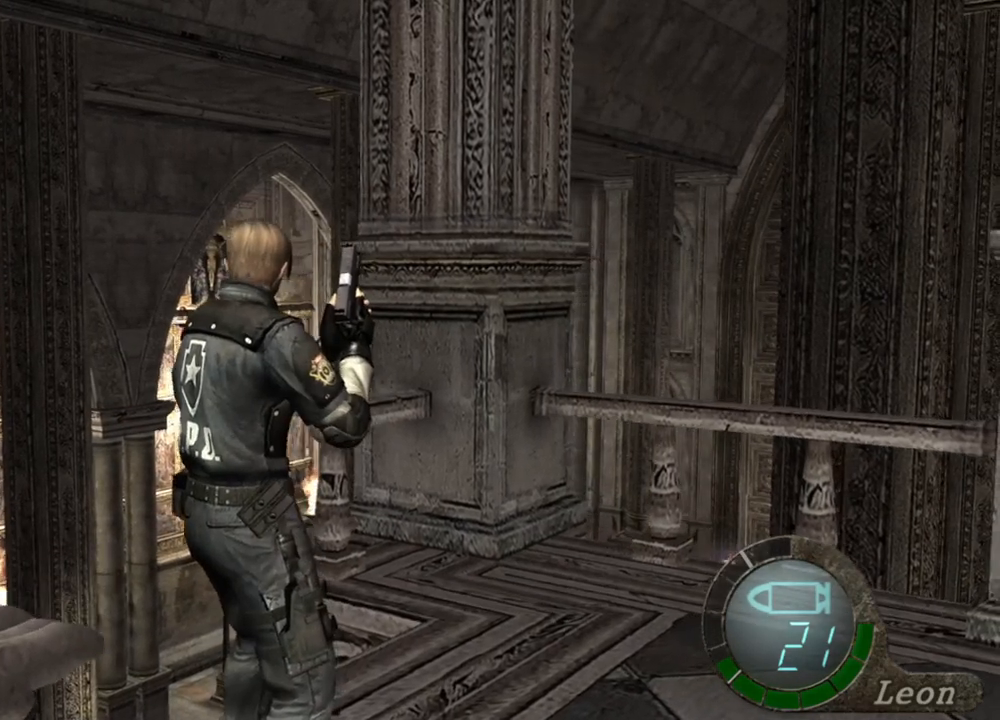
{"keys": [], "mouse": [], "events": []}
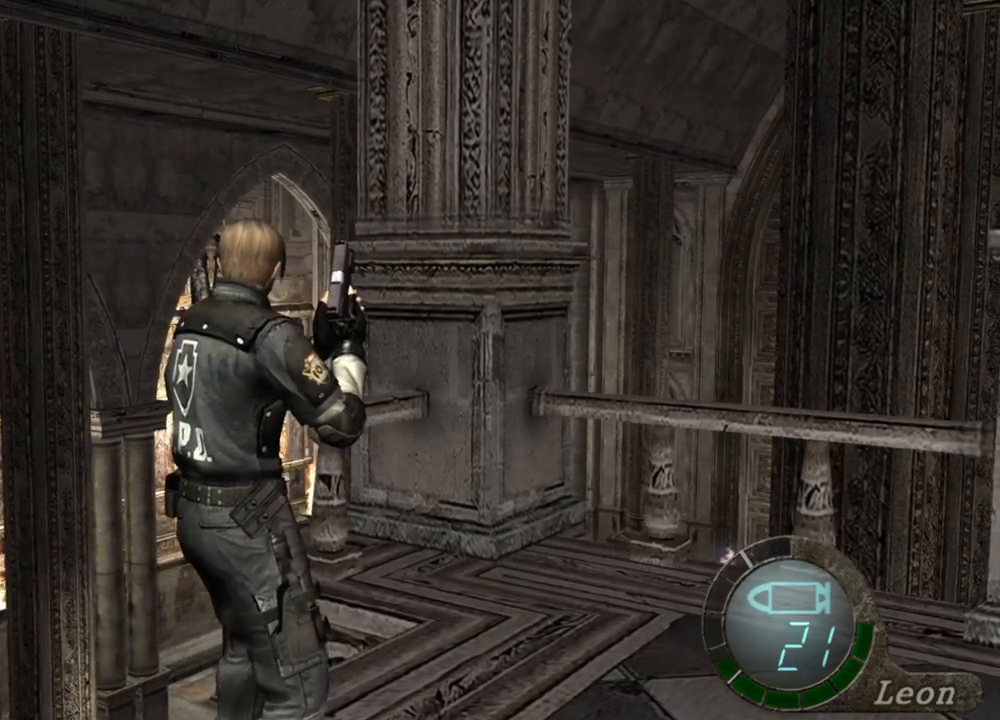
{"keys": [], "mouse": [], "events": []}
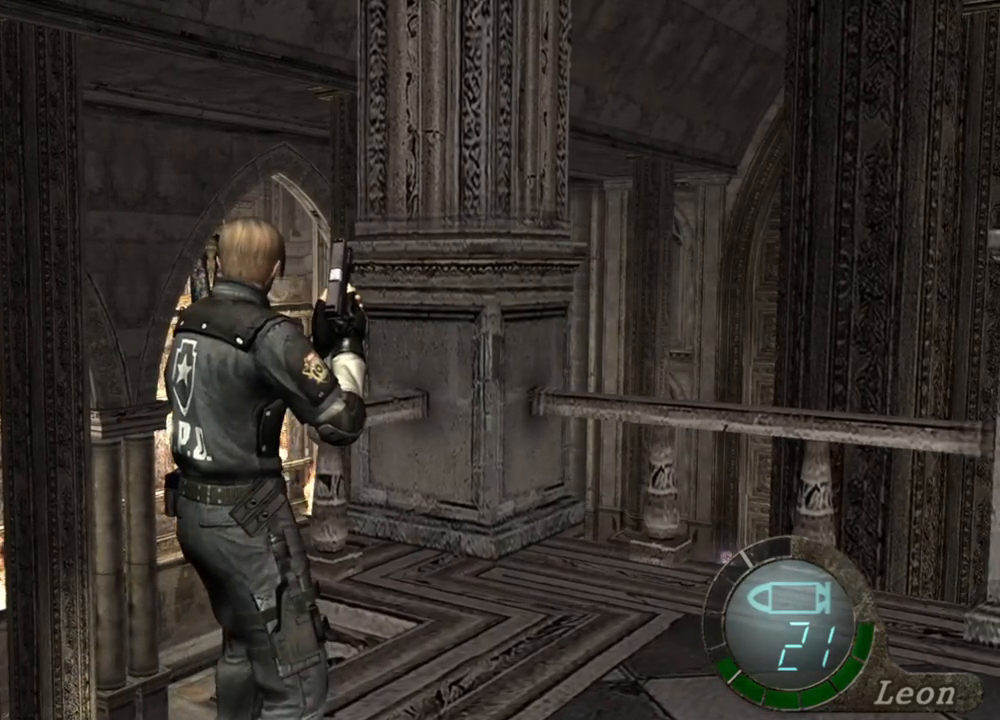
{"keys": [], "mouse": [], "events": []}
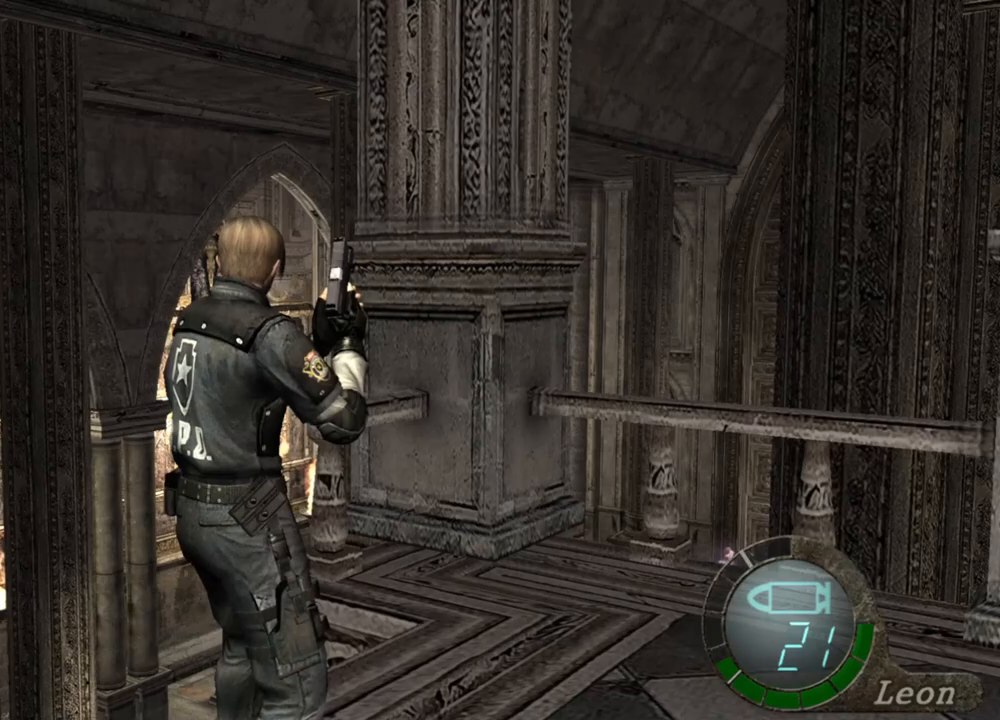
{"keys": [], "mouse": [], "events": []}
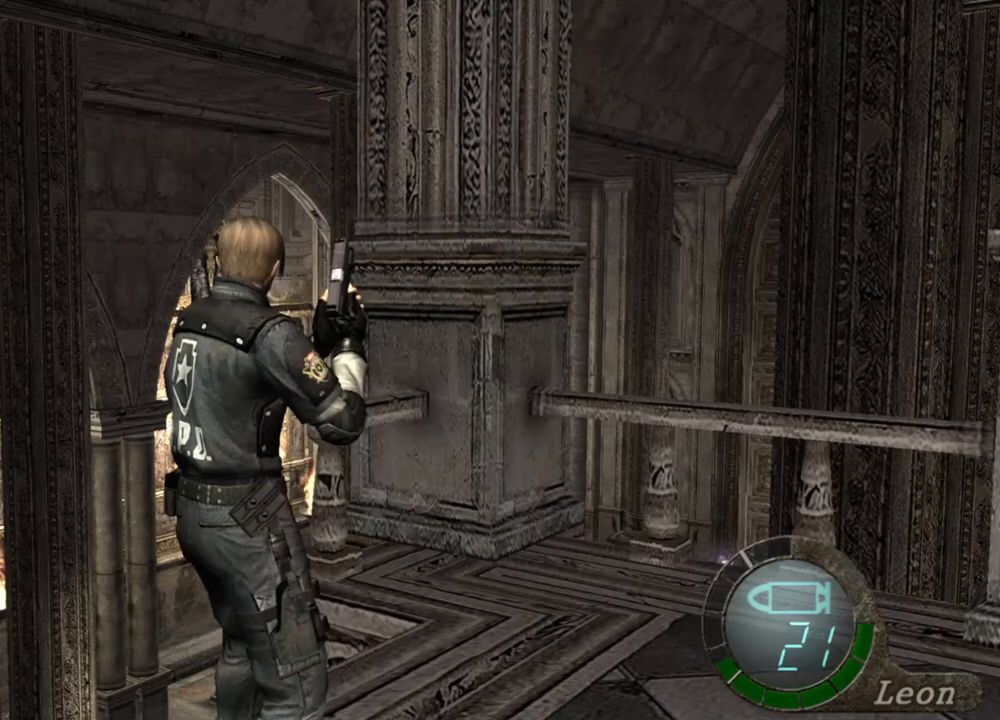
{"keys": [], "mouse": [], "events": []}
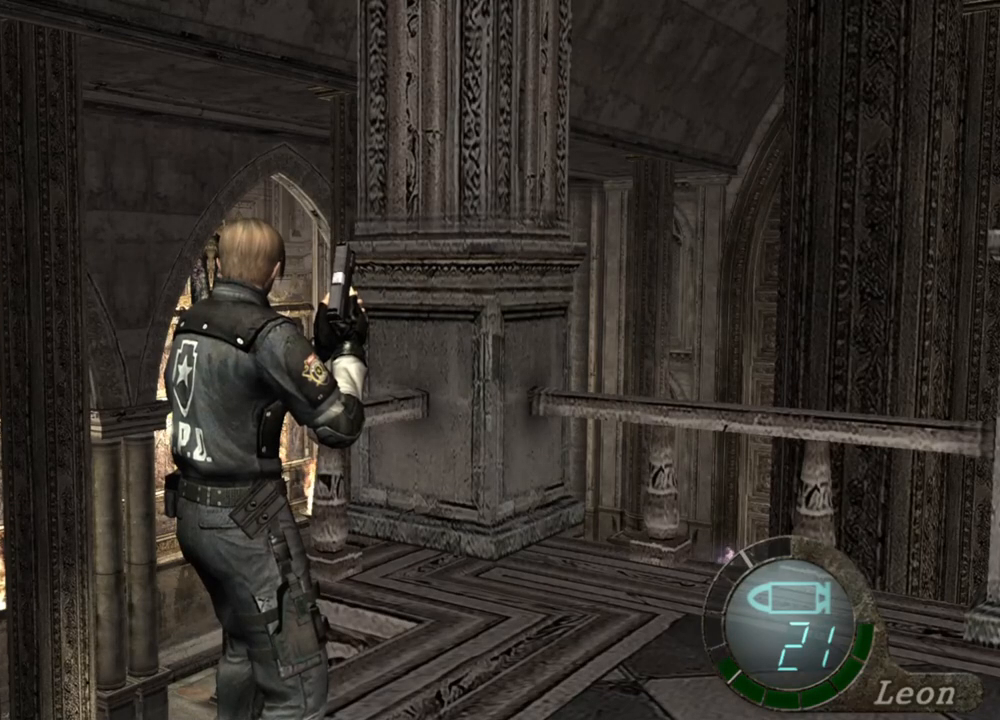
{"keys": [], "mouse": [], "events": []}
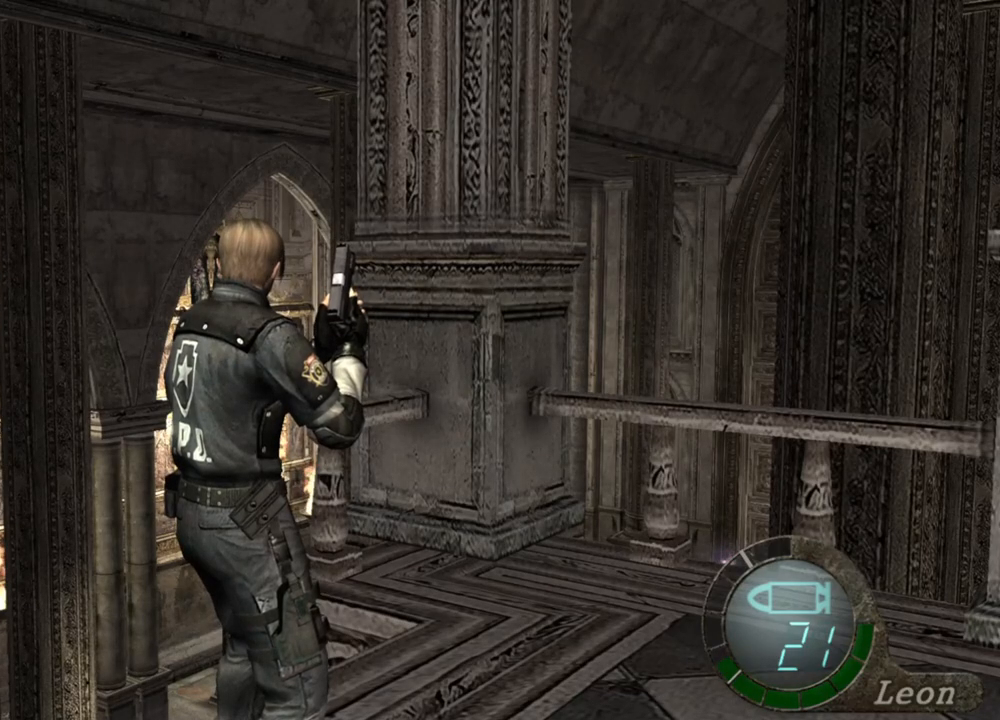
{"keys": [], "mouse": [], "events": []}
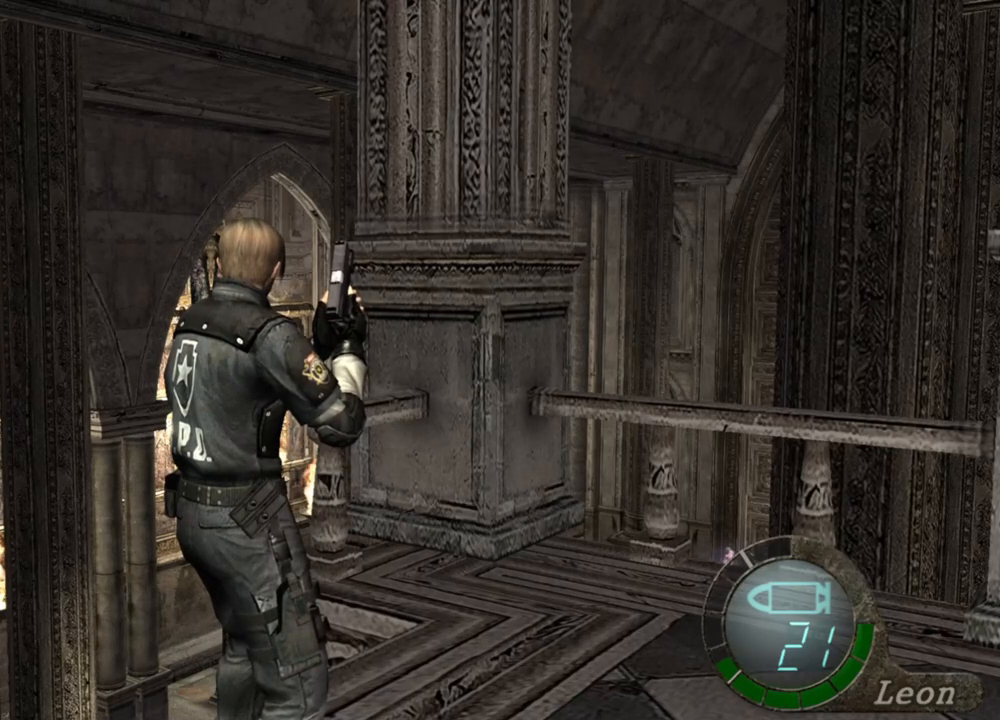
{"keys": [], "mouse": [], "events": []}
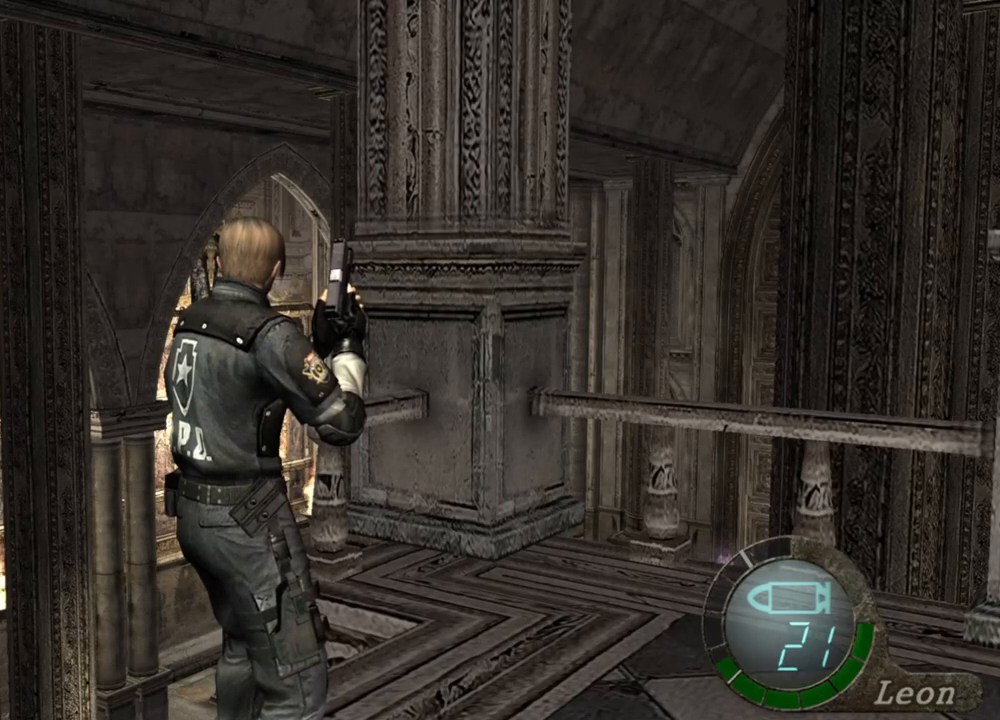
{"keys": [], "mouse": [], "events": []}
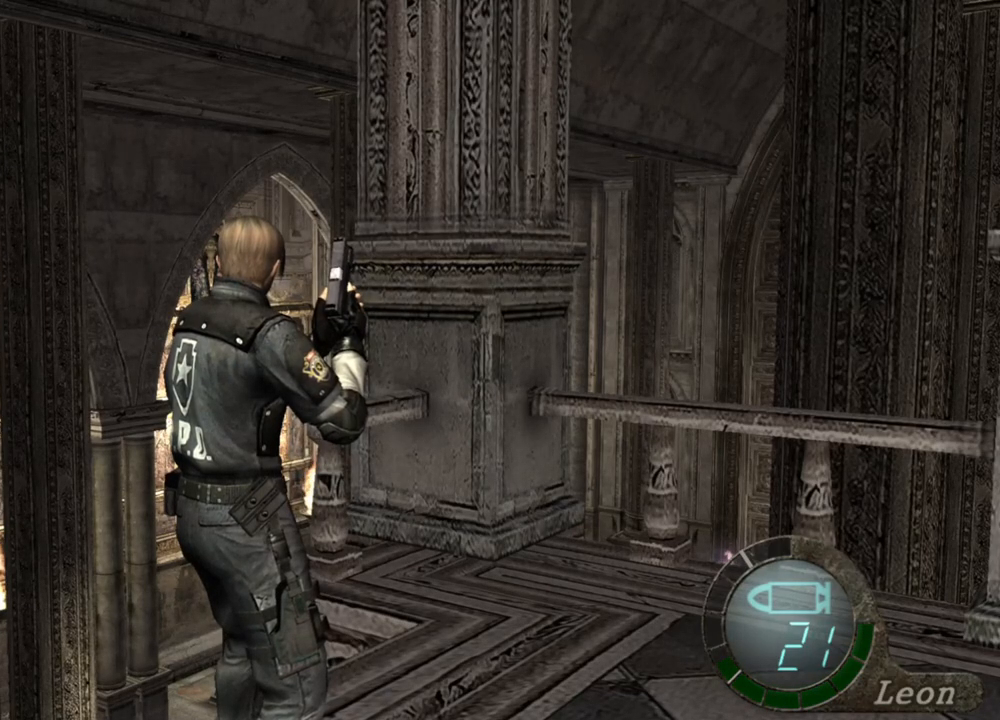
{"keys": [], "mouse": [], "events": []}
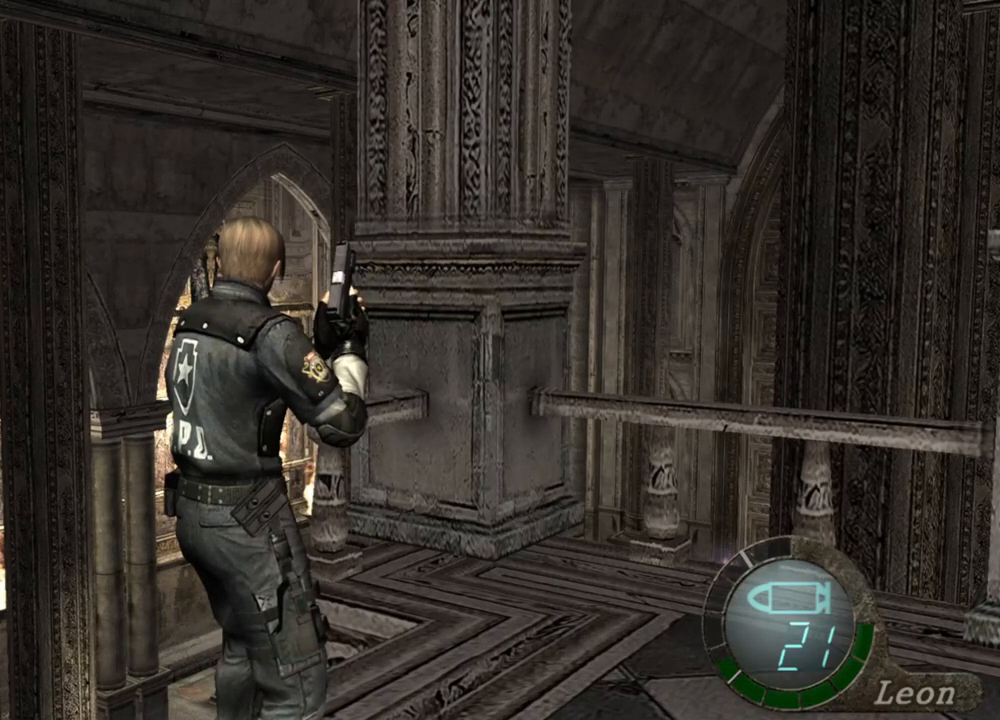
{"keys": [], "mouse": [], "events": [[33, "a", "down"], [100, "a", "up"], [267, "a", "down"], [333, "a", "up"]]}
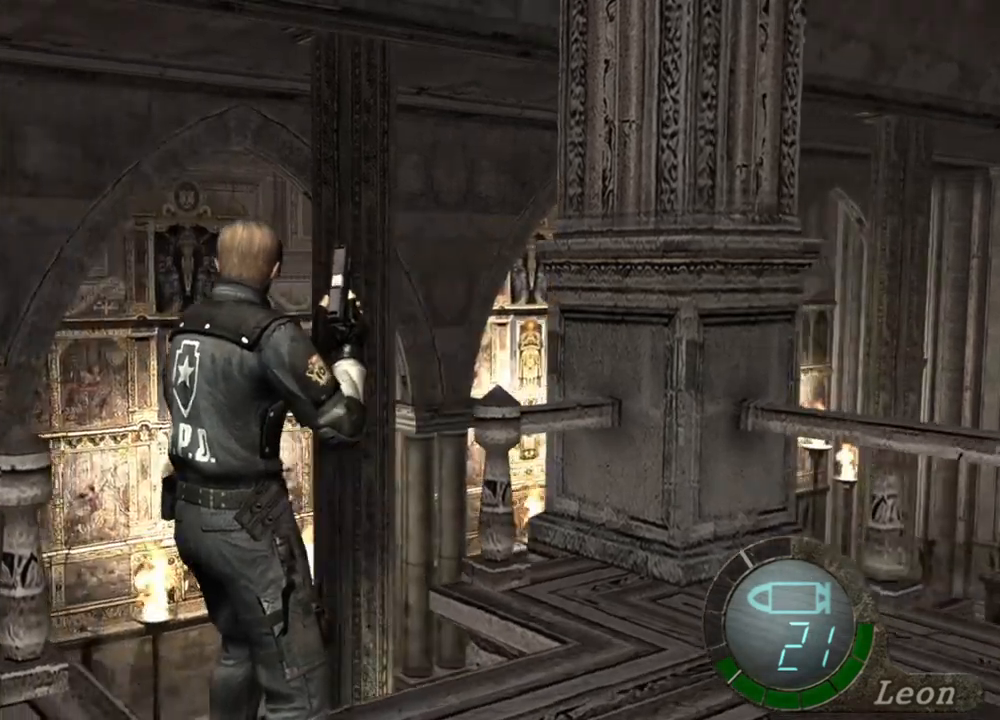
{"keys": [], "mouse": [], "events": [[33, "a", "down"], [133, "a", "up"]]}